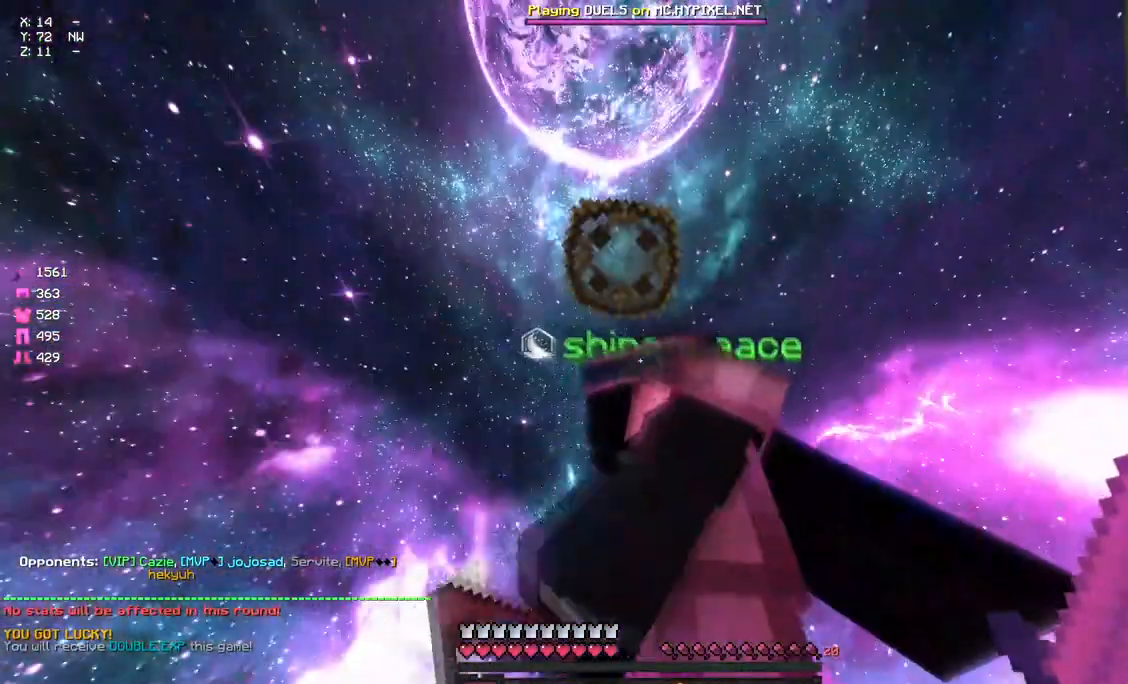
Gameplay with keyboard and mouse; each line is a JSON object with the keys and mouse buttons held at the frame after it. "events" lists presses ("down") and releases ("up") of "a", "d", "s", "space", "w", "mouse_left" and "mouse_right" between this image and that frame as [ms after this image, input, new state], when the widget could be followed in between. "mouse_left", "mouse_right" = the "left", "right" buttons of the "mouse" list. No other keys are recorded. Fast repeated clicks can show as one long hold. Mouse movement is not recorded.
{"keys": ["a"], "mouse": ["left"], "events": [[250, "s", "down"], [417, "mouse_left", "down"], [483, "s", "up"]]}
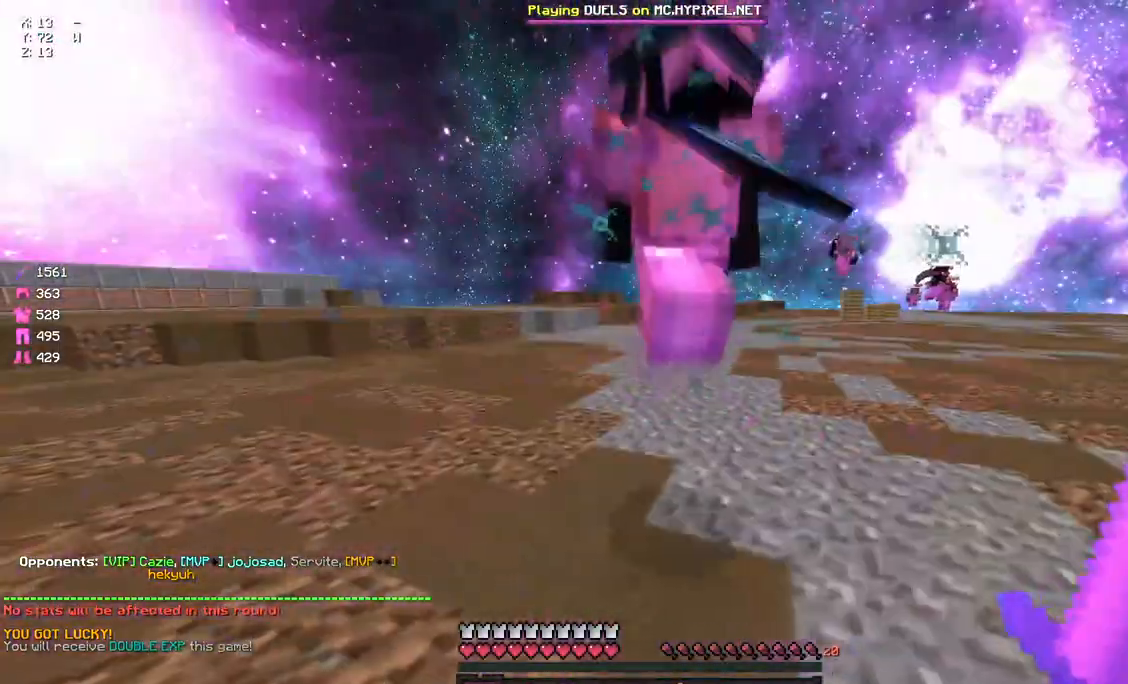
{"keys": ["a", "w"], "mouse": ["left"], "events": [[33, "mouse_left", "up"], [150, "w", "down"], [200, "mouse_left", "down"], [250, "mouse_left", "up"], [467, "mouse_left", "down"]]}
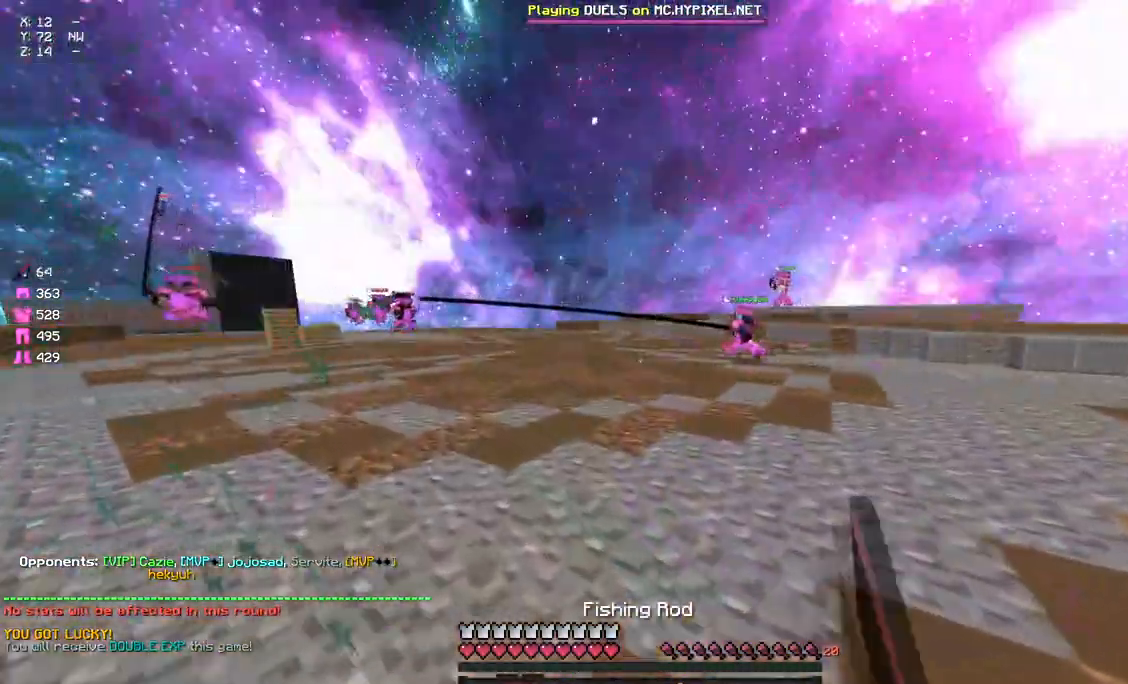
{"keys": ["w"], "mouse": [], "events": [[17, "a", "up"], [17, "d", "down"], [67, "mouse_left", "up"], [183, "mouse_left", "down"], [233, "mouse_left", "up"], [283, "mouse_left", "down"], [400, "a", "down"], [400, "d", "up"], [400, "mouse_left", "up"], [500, "a", "up"]]}
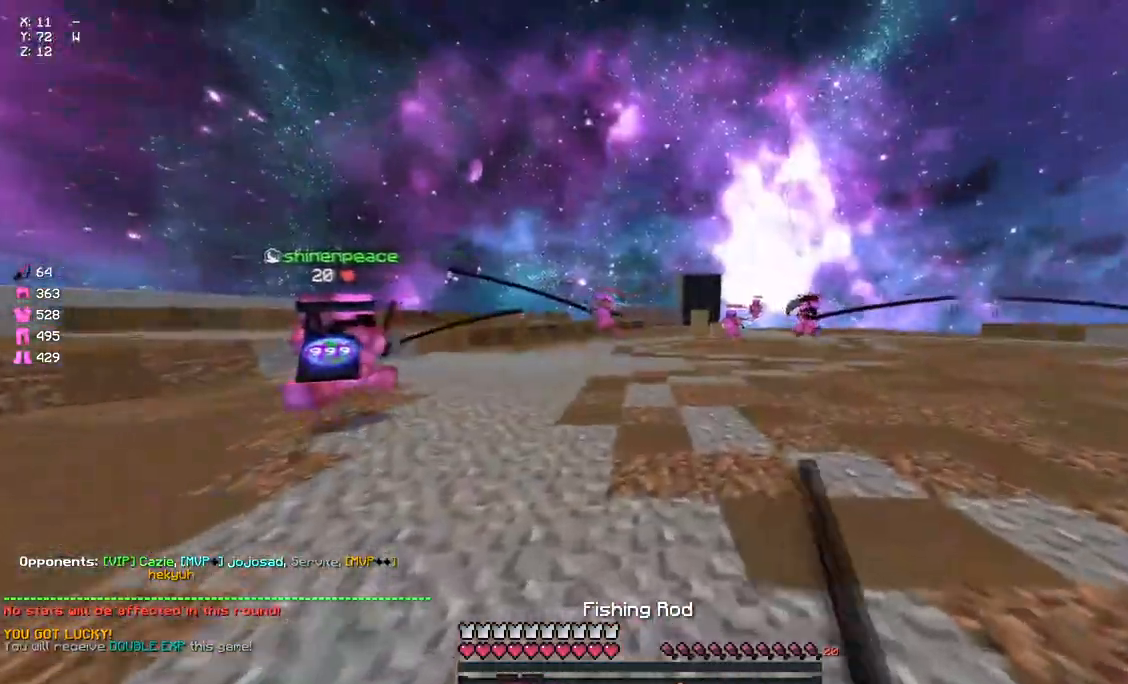
{"keys": ["a", "w"], "mouse": ["left"], "events": [[67, "d", "down"], [117, "mouse_left", "down"], [333, "d", "up"], [400, "a", "down"], [400, "mouse_left", "up"], [450, "space", "down"], [500, "mouse_left", "down"], [500, "space", "up"]]}
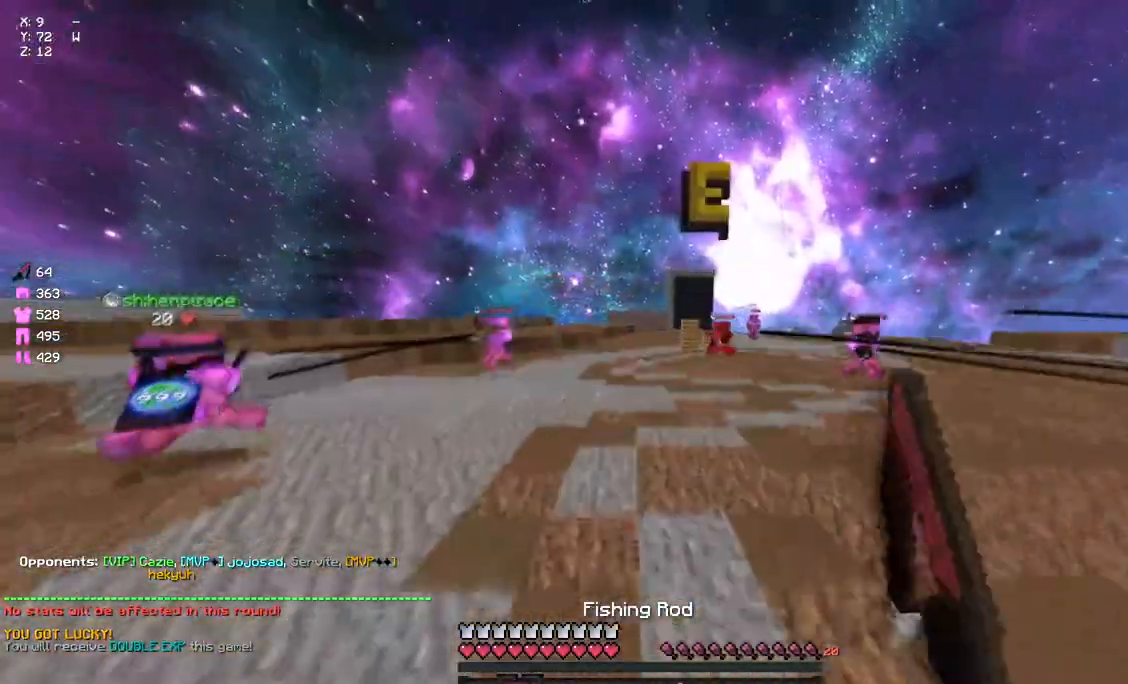
{"keys": ["d", "w"], "mouse": ["left"], "events": [[50, "mouse_left", "up"], [100, "a", "up"], [100, "d", "down"], [100, "mouse_left", "down"], [167, "mouse_left", "up"], [217, "mouse_left", "down"]]}
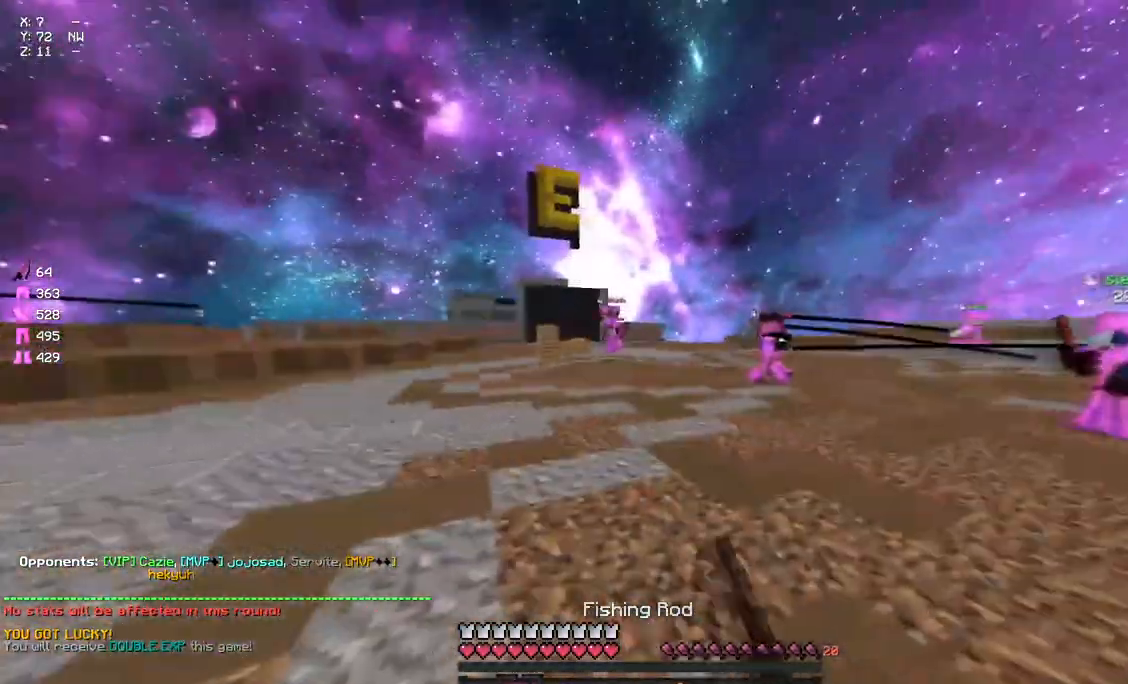
{"keys": ["d", "w"], "mouse": [], "events": [[100, "a", "down"], [100, "mouse_left", "up"], [150, "d", "up"], [250, "d", "down"], [250, "mouse_right", "down"], [317, "a", "up"], [367, "mouse_right", "up"]]}
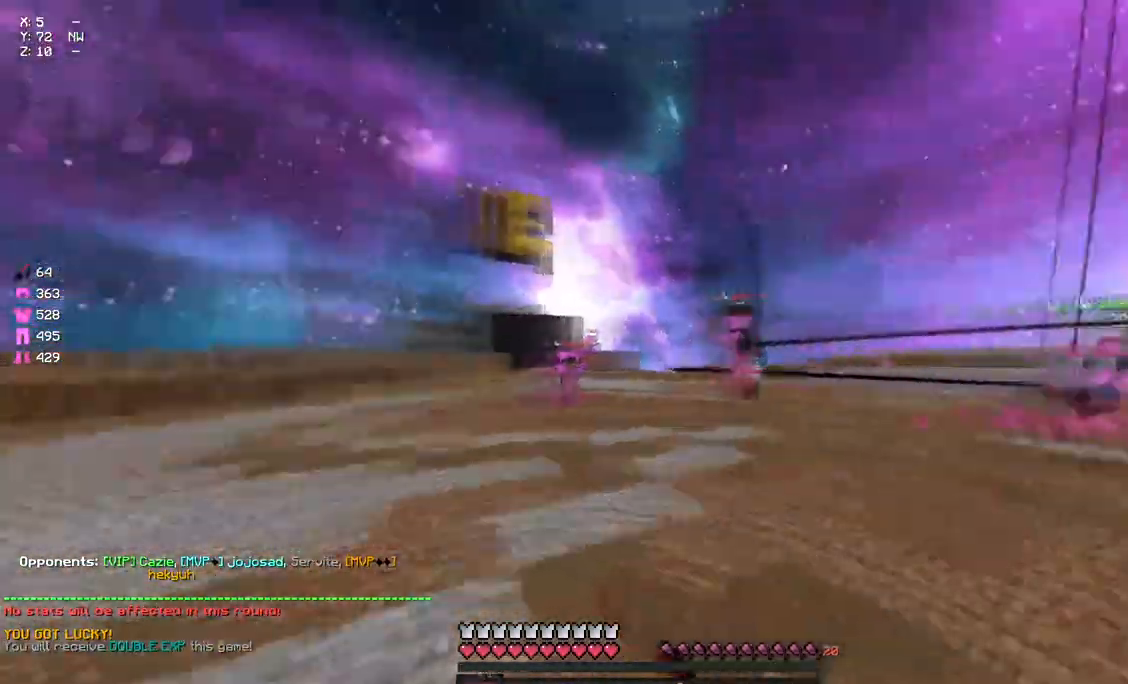
{"keys": ["a"], "mouse": ["right"], "events": [[133, "a", "down"], [133, "d", "up"], [133, "mouse_right", "down"], [250, "mouse_right", "up"], [467, "mouse_right", "down"], [467, "w", "up"]]}
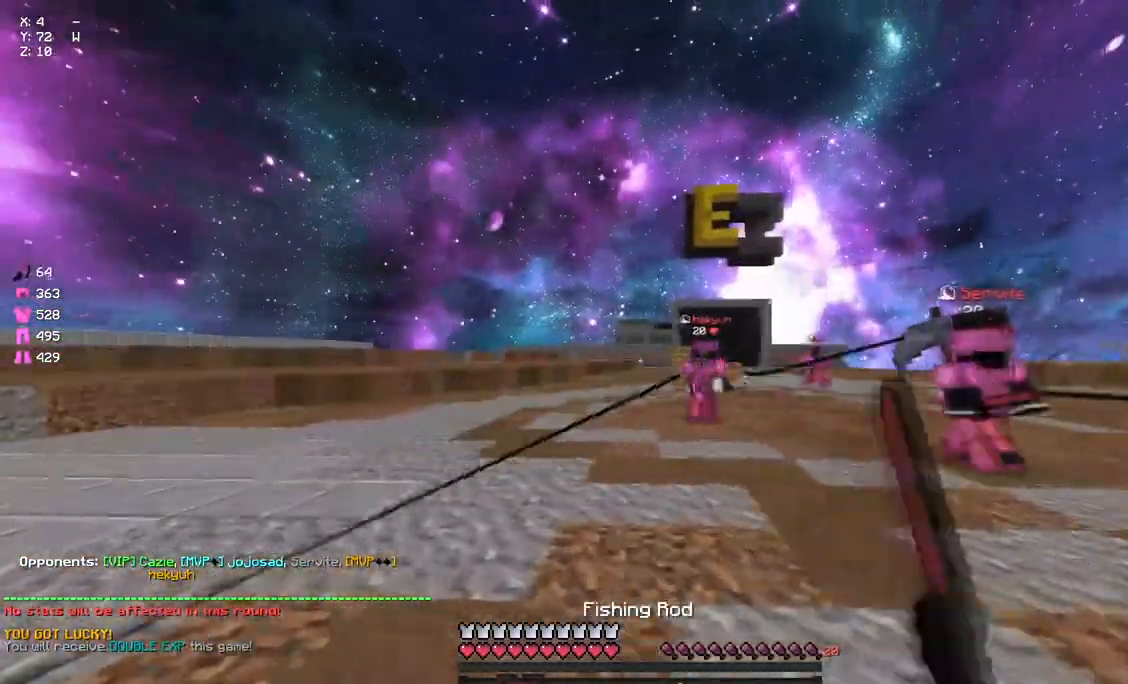
{"keys": ["d"], "mouse": [], "events": [[67, "mouse_right", "up"], [67, "s", "down"], [283, "mouse_right", "down"], [350, "s", "up"], [400, "mouse_right", "up"], [450, "a", "up"], [500, "d", "down"]]}
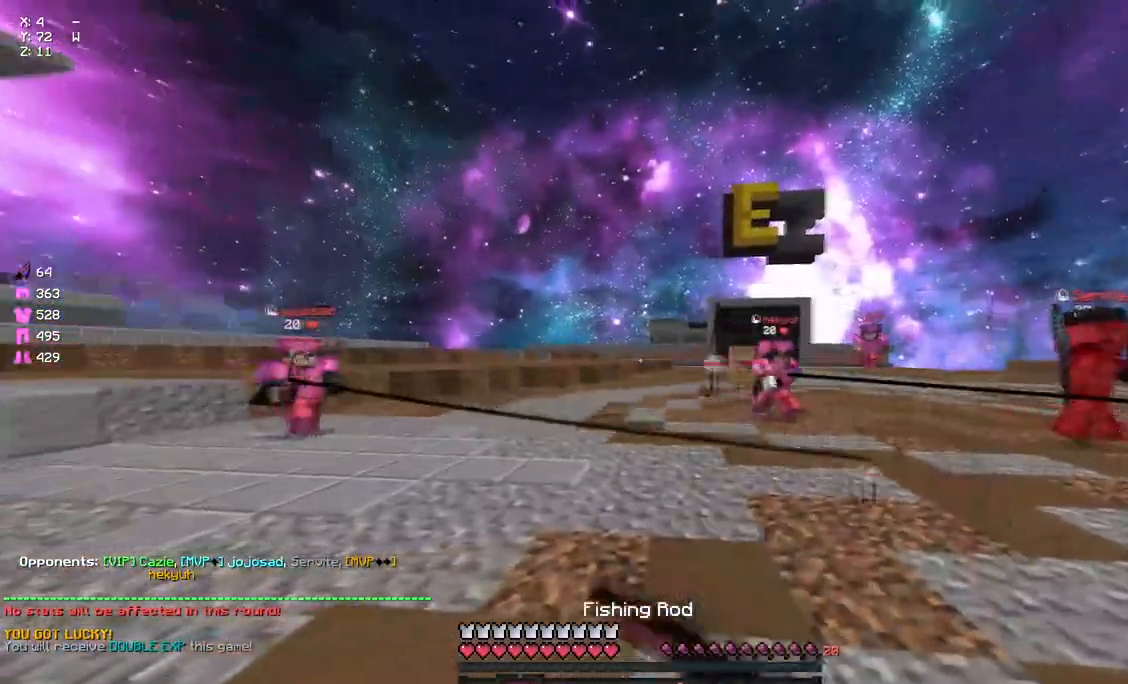
{"keys": ["d"], "mouse": [], "events": [[217, "mouse_right", "down"], [333, "mouse_right", "up"]]}
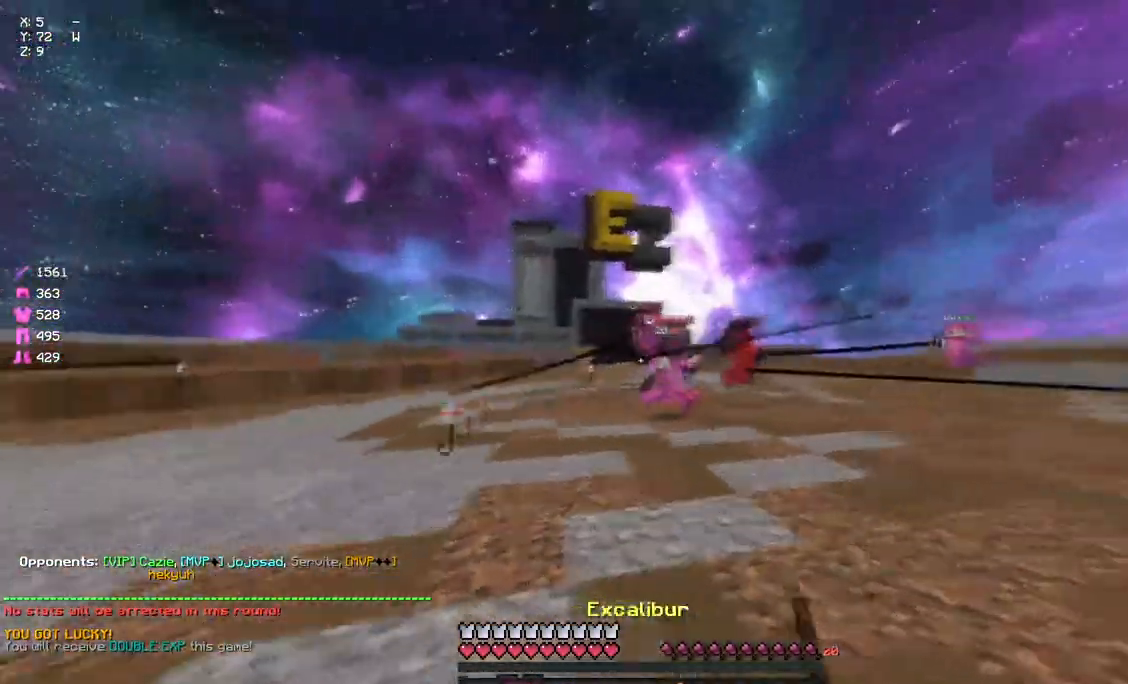
{"keys": ["d", "w"], "mouse": [], "events": [[167, "mouse_right", "down"], [217, "w", "down"], [267, "mouse_right", "up"]]}
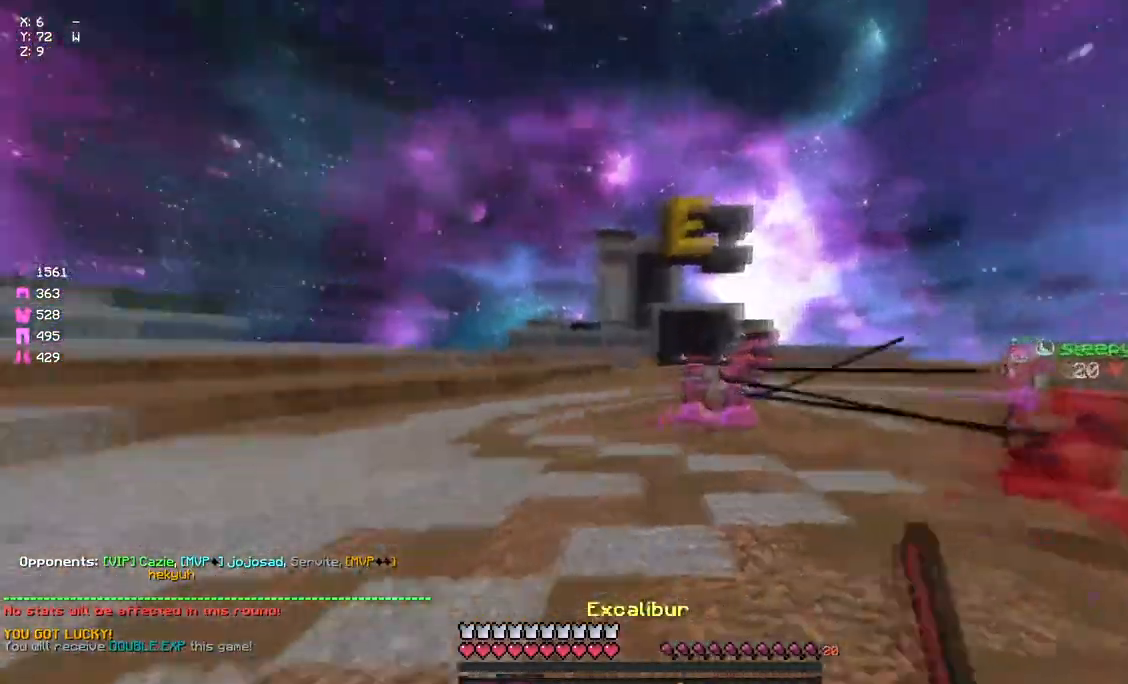
{"keys": ["d", "w"], "mouse": [], "events": [[33, "mouse_right", "down"], [200, "mouse_right", "up"]]}
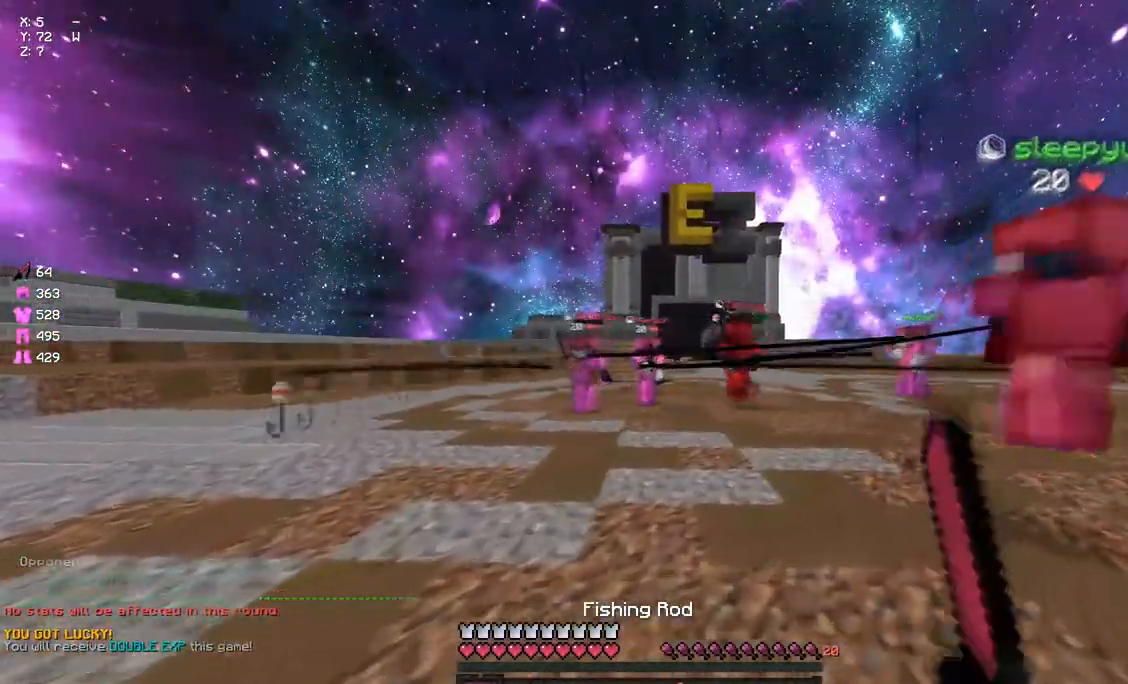
{"keys": ["a", "w"], "mouse": [], "events": [[200, "w", "up"], [317, "a", "down"], [317, "d", "up"], [367, "mouse_right", "down"], [417, "w", "down"], [467, "mouse_right", "up"]]}
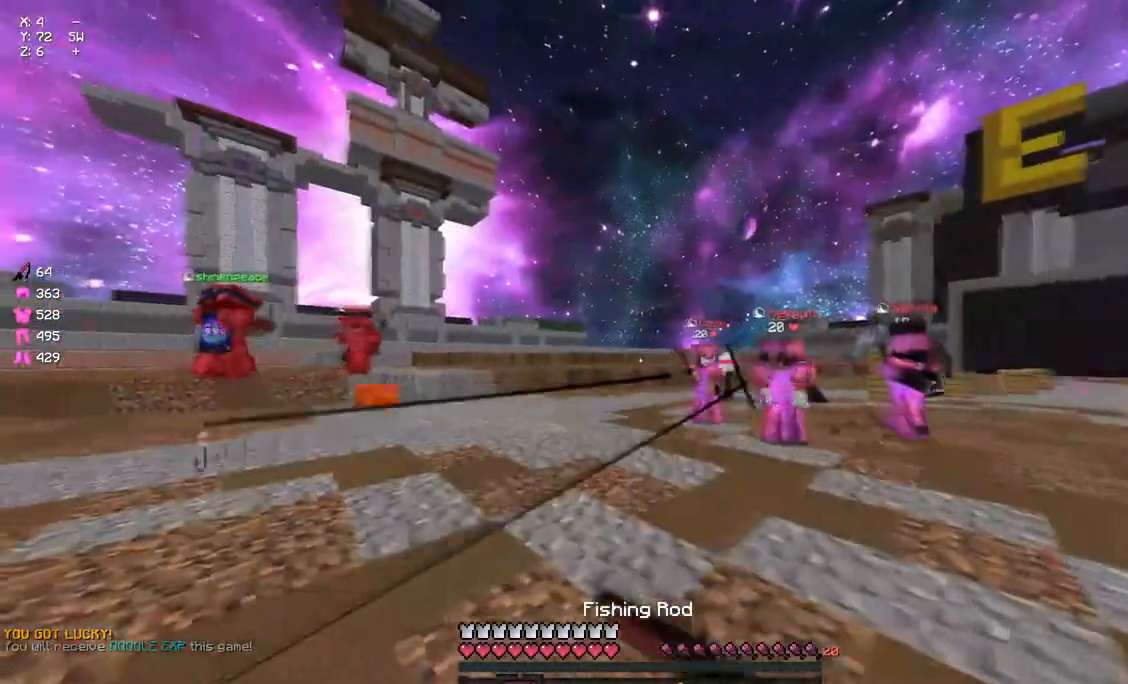
{"keys": ["a", "w"], "mouse": ["right"], "events": [[133, "mouse_right", "down"], [250, "mouse_right", "up"], [467, "mouse_right", "down"]]}
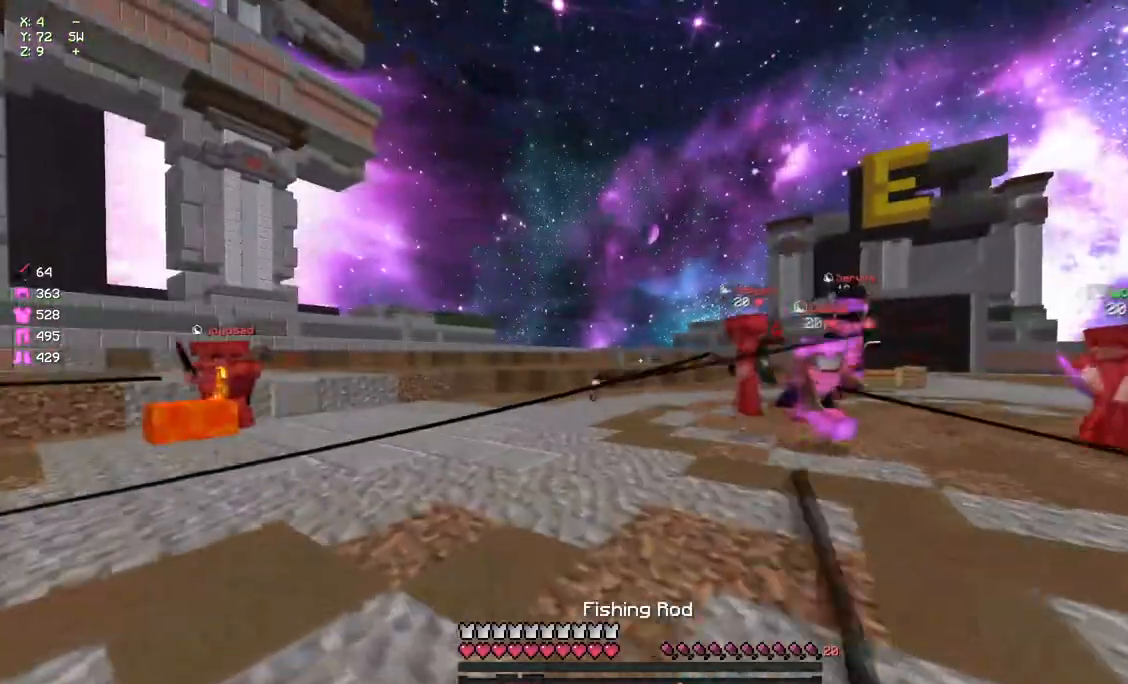
{"keys": ["a", "s"], "mouse": [], "events": [[67, "mouse_right", "up"], [183, "w", "up"], [233, "s", "down"], [350, "mouse_right", "down"], [400, "mouse_right", "up"]]}
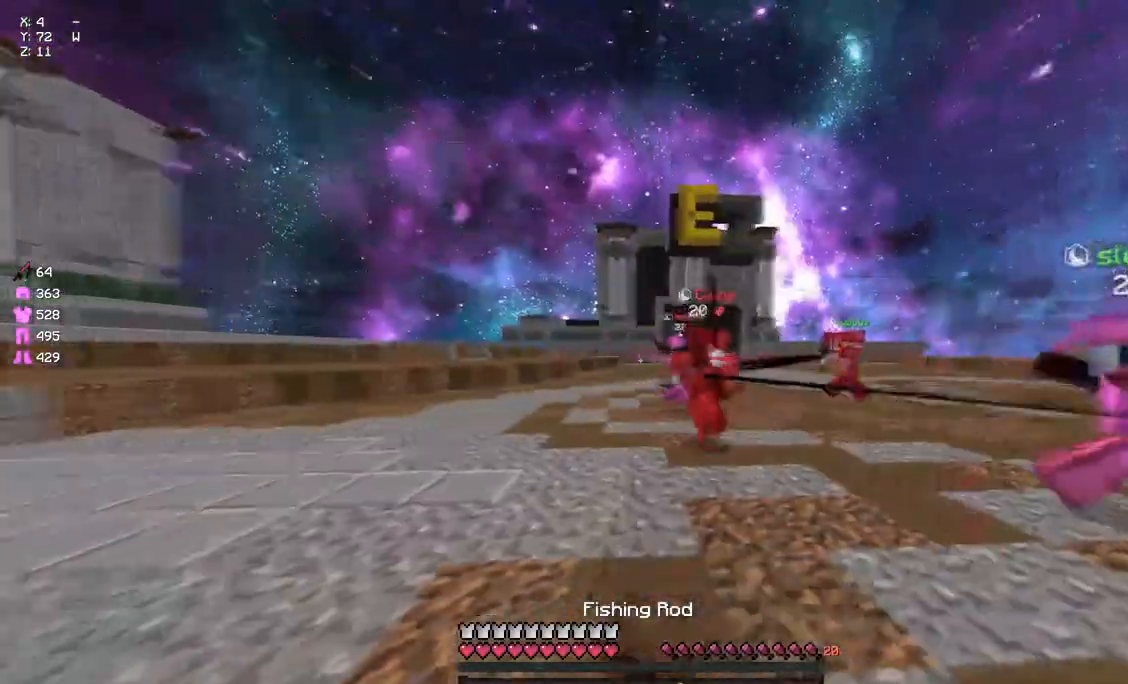
{"keys": ["w"], "mouse": [], "events": [[117, "mouse_right", "down"], [117, "s", "up"], [167, "mouse_right", "up"], [217, "w", "down"], [383, "a", "up"], [383, "mouse_right", "down"], [450, "mouse_right", "up"]]}
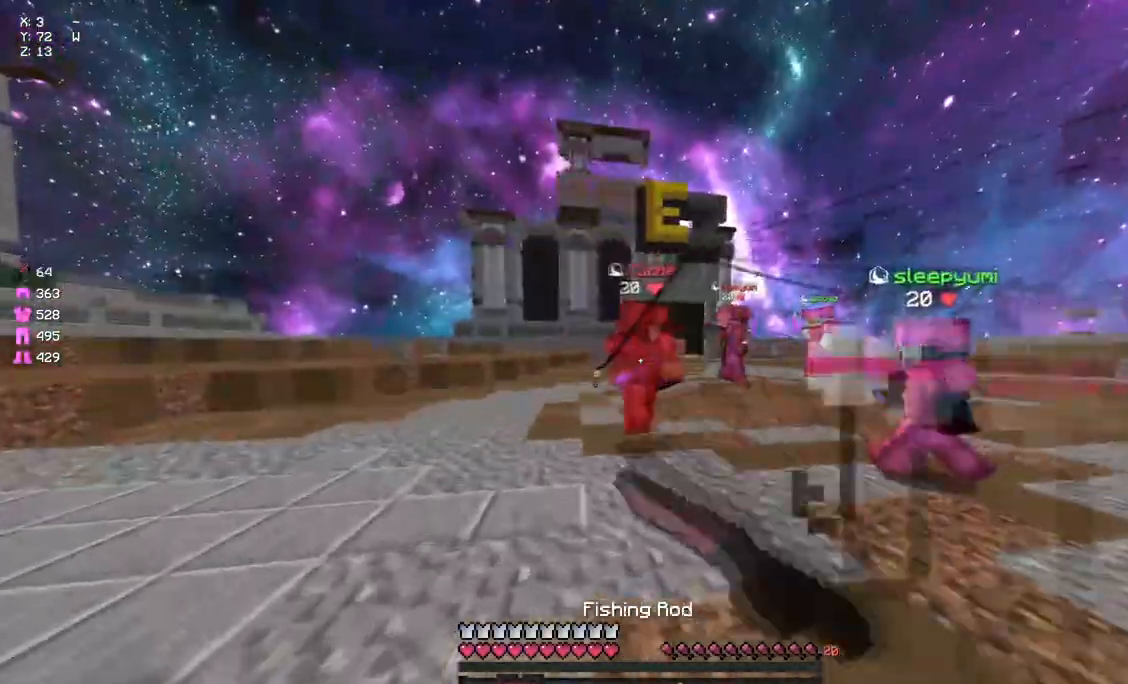
{"keys": ["w"], "mouse": ["left"], "events": [[117, "space", "down"], [217, "mouse_right", "down"], [217, "space", "up"], [267, "mouse_right", "up"], [433, "mouse_left", "down"]]}
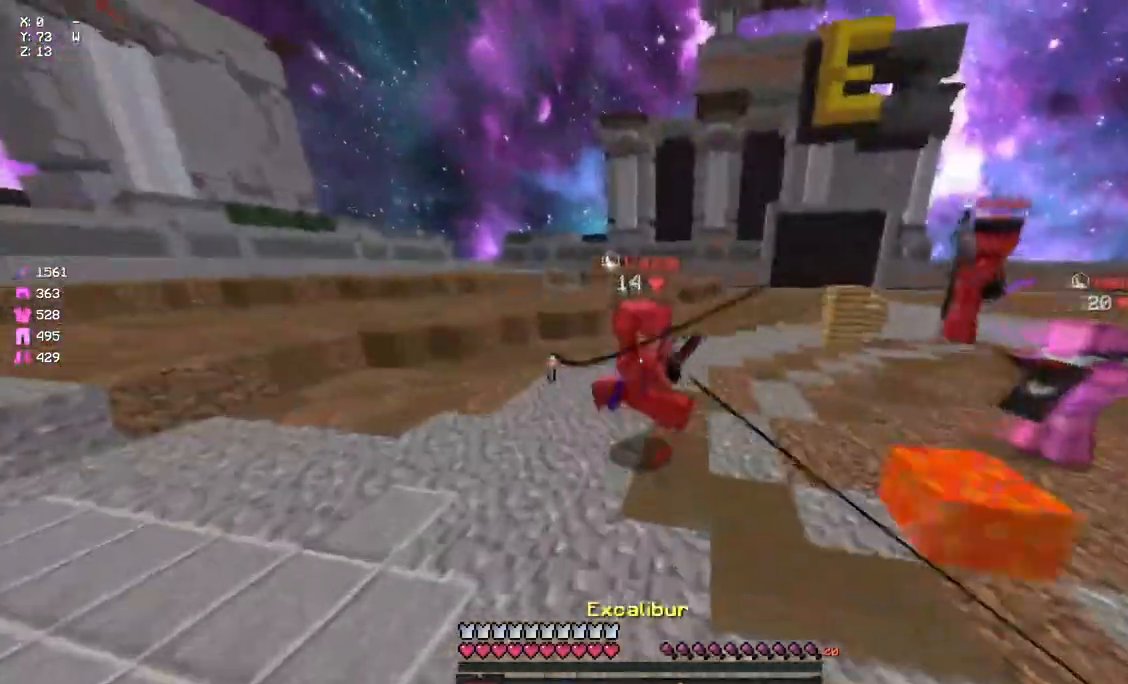
{"keys": ["w"], "mouse": ["left"], "events": [[50, "mouse_left", "up"], [100, "mouse_left", "down"], [150, "mouse_left", "up"], [383, "mouse_right", "down"], [433, "mouse_right", "up"], [483, "mouse_left", "down"]]}
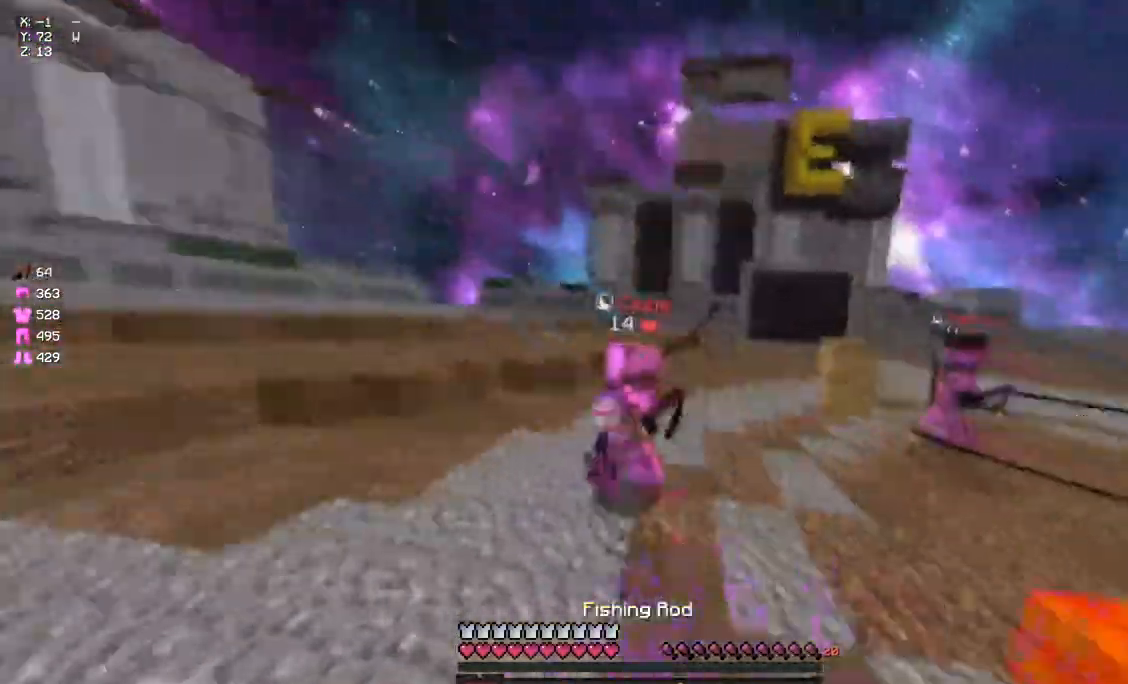
{"keys": ["d"], "mouse": [], "events": [[150, "mouse_left", "up"], [200, "mouse_left", "down"], [267, "mouse_left", "up"], [367, "mouse_right", "down"], [417, "w", "up"], [467, "d", "down"], [467, "mouse_right", "up"]]}
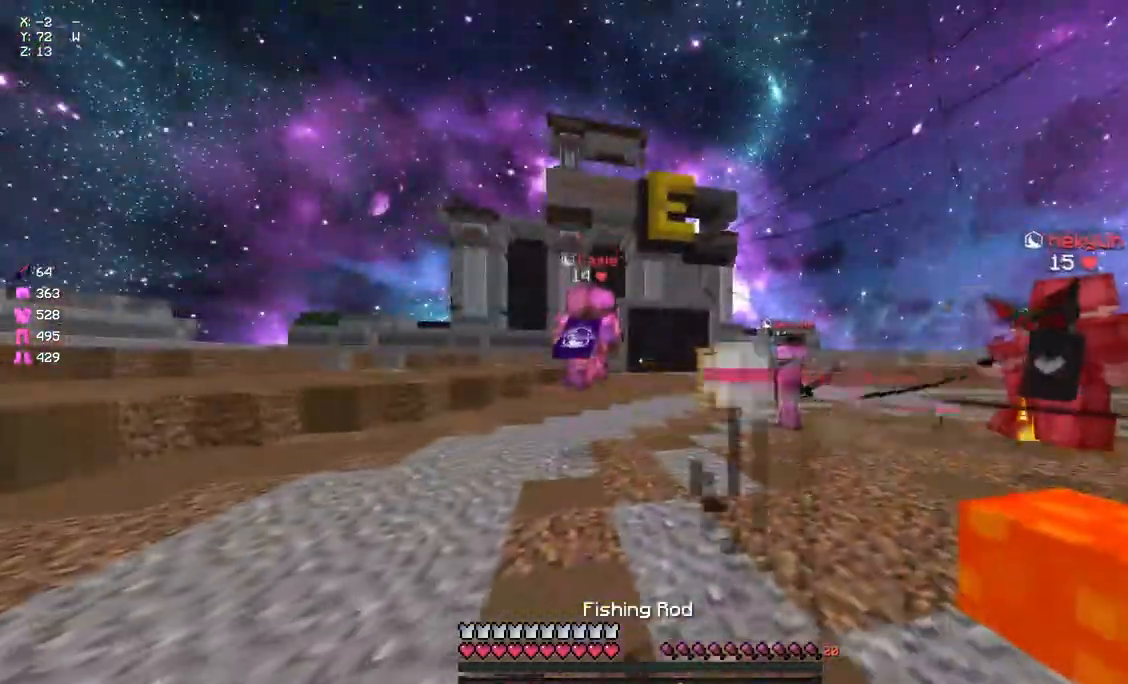
{"keys": ["a", "w"], "mouse": [], "events": [[33, "s", "down"], [133, "d", "up"], [250, "a", "down"], [417, "mouse_right", "down"], [417, "s", "up"], [467, "mouse_right", "up"], [467, "w", "down"]]}
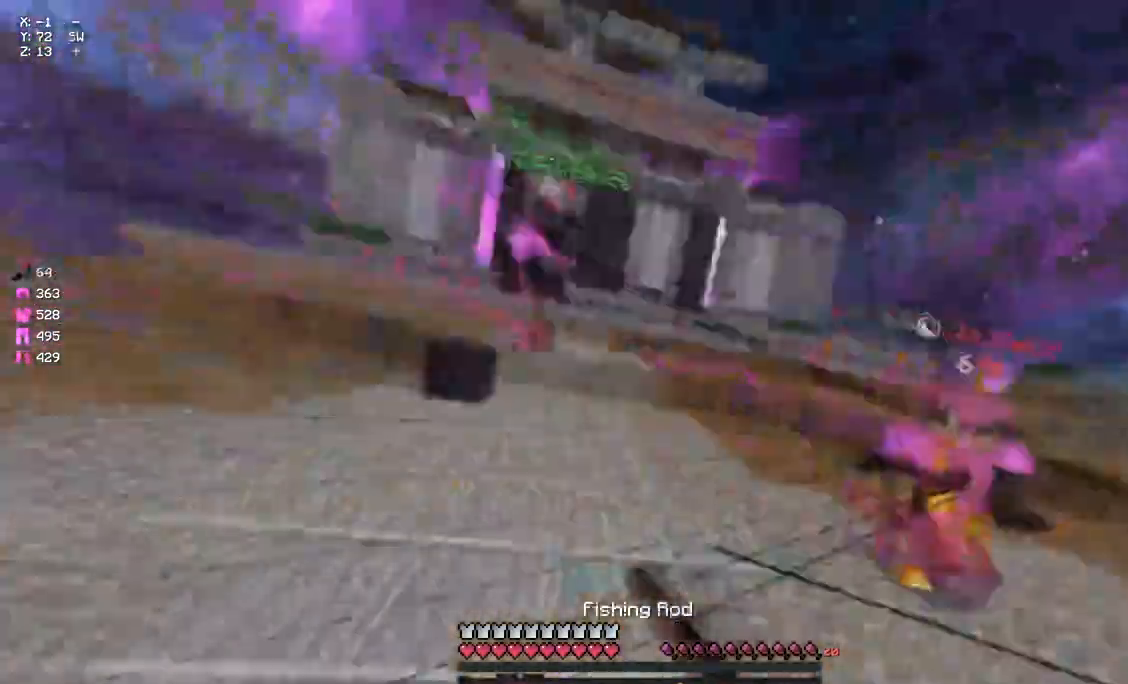
{"keys": ["w"], "mouse": ["right"], "events": [[17, "space", "down"], [67, "a", "up"], [183, "space", "up"], [383, "mouse_right", "down"]]}
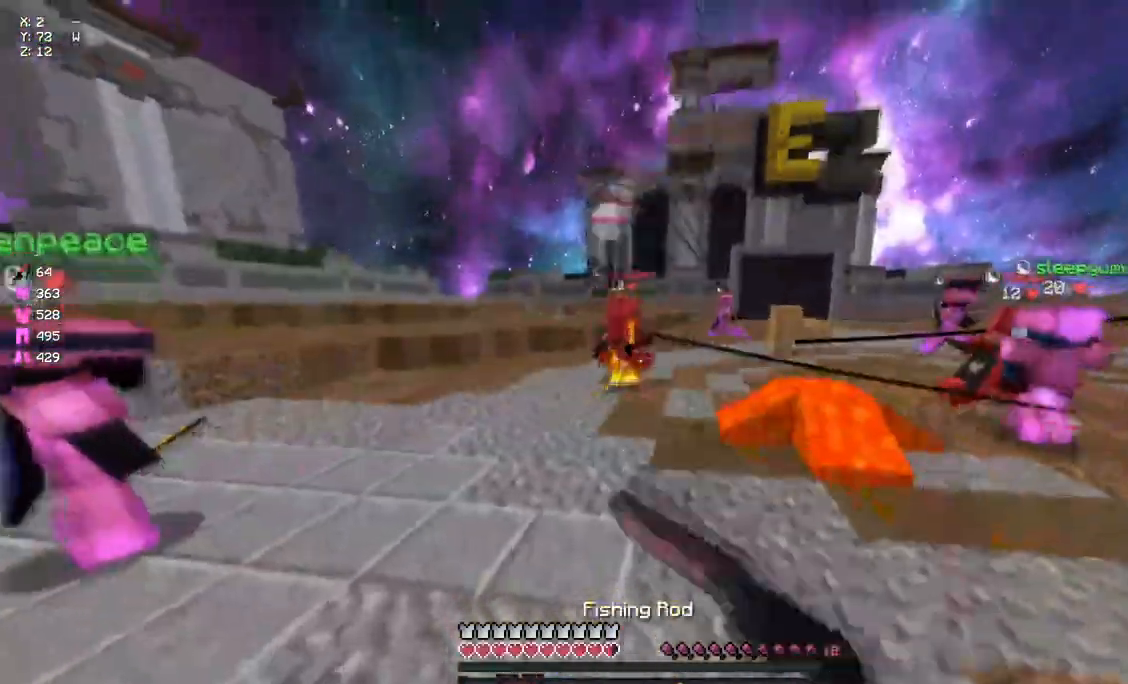
{"keys": ["d", "space", "w"], "mouse": [], "events": [[17, "d", "down"], [17, "mouse_right", "up"], [167, "mouse_right", "down"], [283, "mouse_right", "up"], [383, "space", "down"], [450, "mouse_left", "down"], [500, "mouse_left", "up"]]}
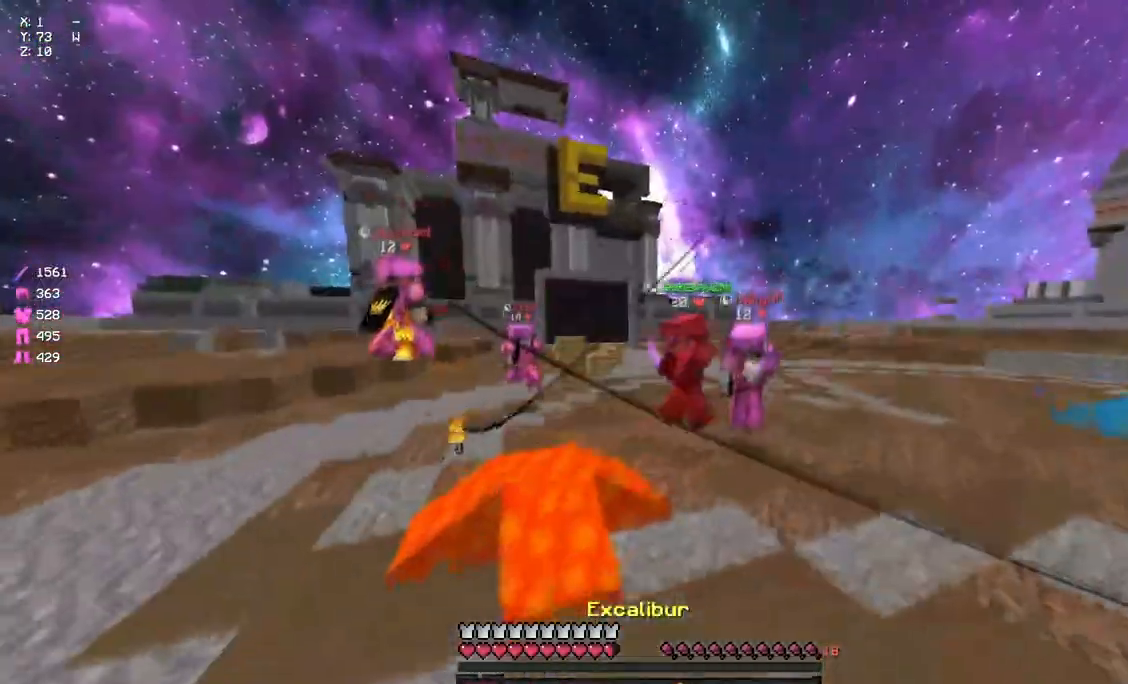
{"keys": ["space", "w"], "mouse": [], "events": [[50, "mouse_left", "down"], [100, "mouse_left", "up"], [217, "mouse_left", "down"], [217, "space", "up"], [317, "d", "up"], [317, "mouse_left", "up"], [433, "mouse_left", "down"], [483, "mouse_left", "up"], [483, "space", "down"]]}
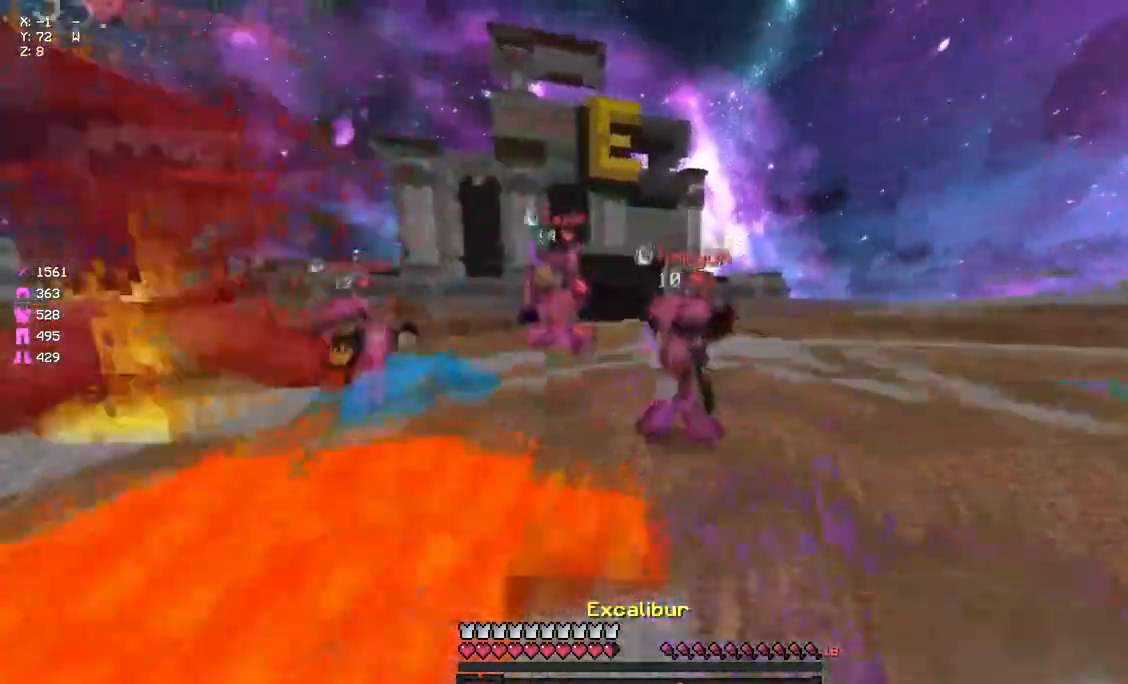
{"keys": ["d", "w"], "mouse": ["left"], "events": [[100, "mouse_left", "down"], [150, "space", "up"], [217, "d", "down"], [217, "mouse_left", "up"], [250, "mouse_left", "down"], [317, "mouse_left", "up"], [367, "mouse_left", "down"]]}
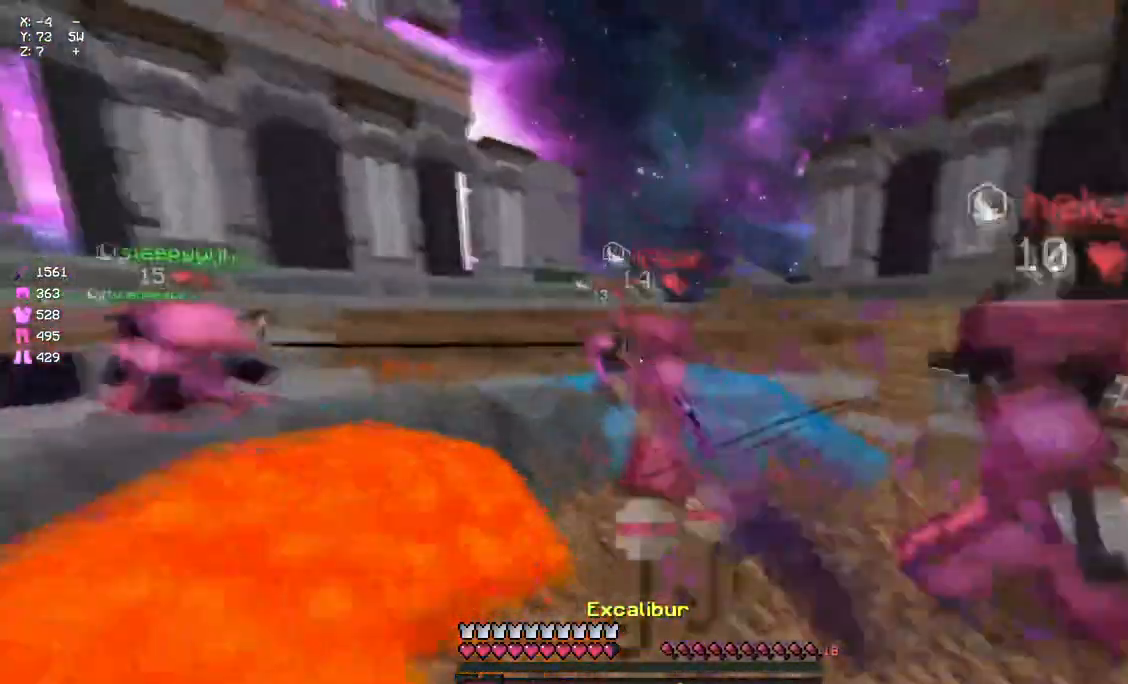
{"keys": ["w"], "mouse": ["right"], "events": [[83, "mouse_left", "up"], [150, "mouse_left", "down"], [200, "mouse_left", "up"], [250, "mouse_left", "down"], [300, "mouse_left", "up"], [367, "d", "up"], [417, "mouse_right", "down"]]}
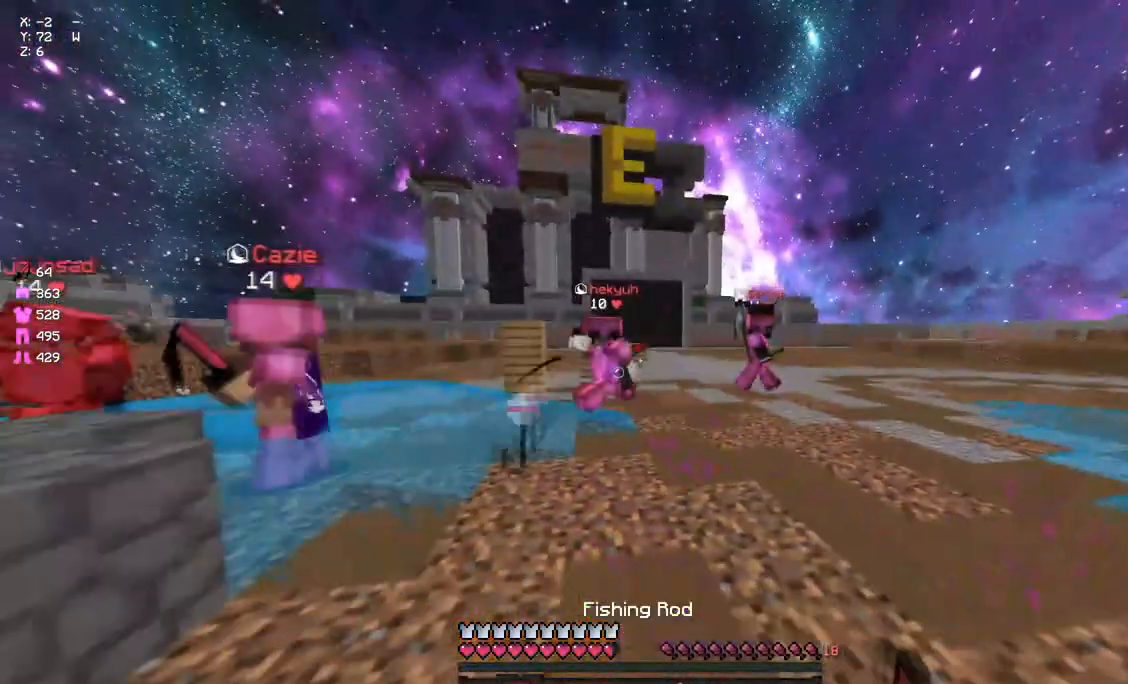
{"keys": ["a", "s"], "mouse": [], "events": [[17, "mouse_right", "up"], [83, "w", "up"], [133, "d", "down"], [233, "d", "up"], [233, "s", "down"], [300, "a", "down"]]}
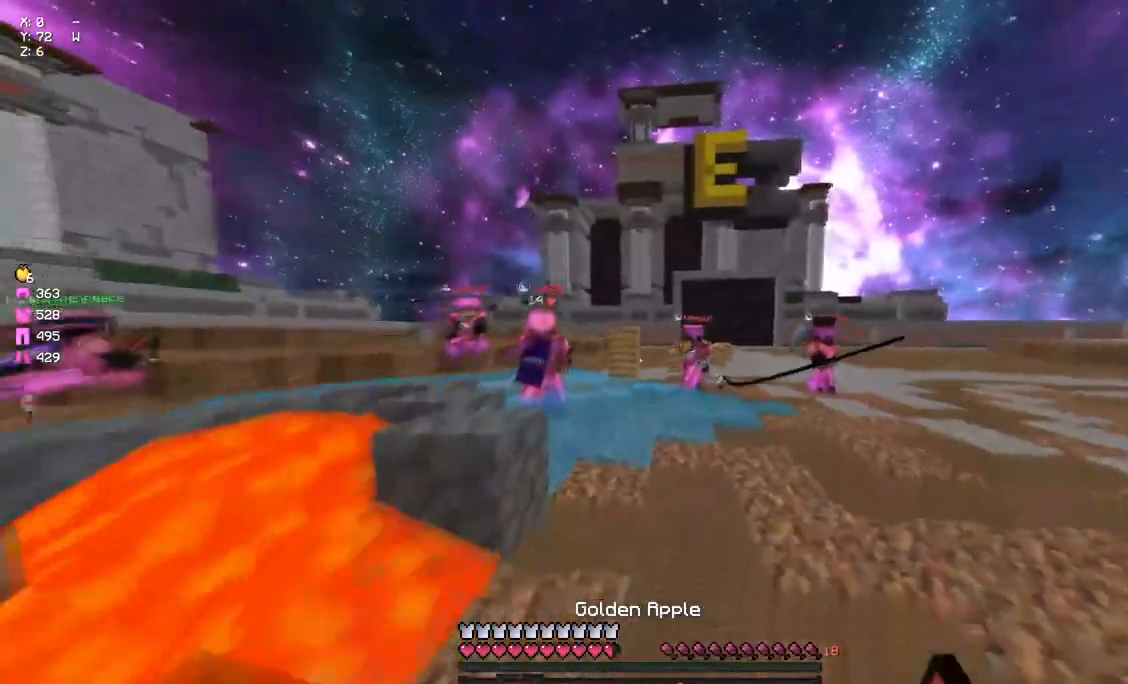
{"keys": ["a"], "mouse": [], "events": [[17, "s", "up"], [117, "mouse_left", "down"], [200, "w", "down"], [217, "mouse_left", "up"], [283, "mouse_left", "down"], [383, "mouse_left", "up"], [450, "w", "up"]]}
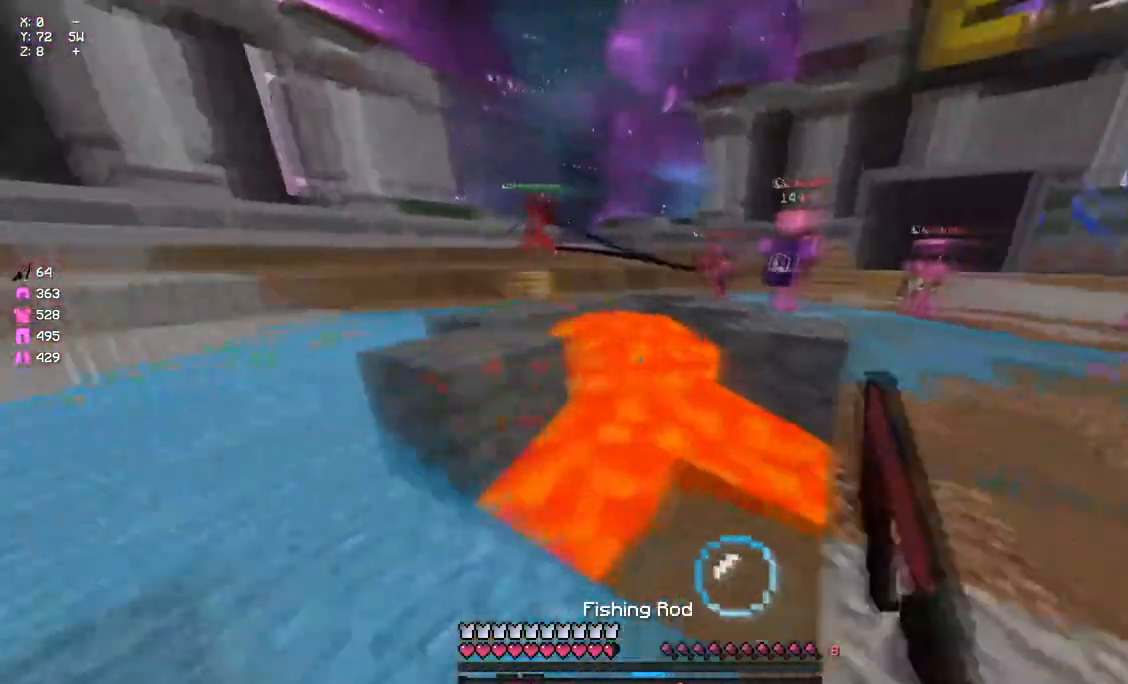
{"keys": ["s"], "mouse": [], "events": [[100, "mouse_right", "down"], [150, "a", "up"], [150, "mouse_right", "up"], [150, "s", "down"], [217, "d", "down"], [267, "d", "up"], [267, "mouse_right", "down"], [317, "mouse_right", "up"], [367, "mouse_right", "down"], [417, "mouse_right", "up"]]}
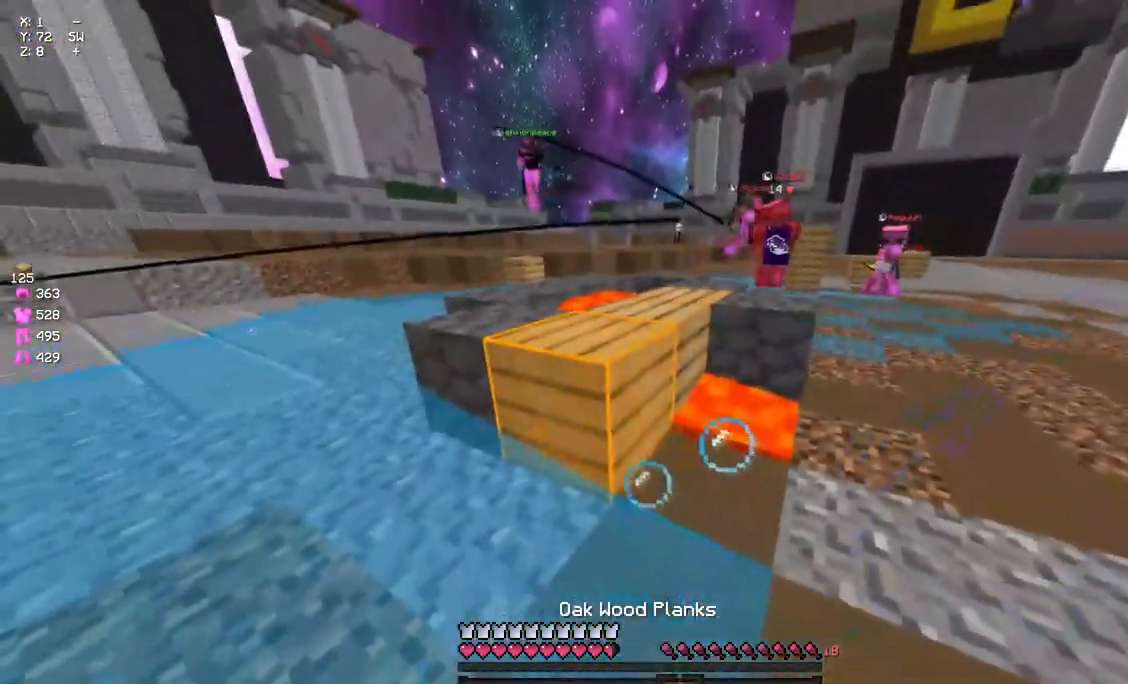
{"keys": ["d", "w"], "mouse": [], "events": [[200, "mouse_left", "down"], [300, "mouse_left", "up"], [367, "d", "down"], [367, "mouse_left", "down"], [417, "s", "up"], [467, "mouse_left", "up"], [467, "w", "down"]]}
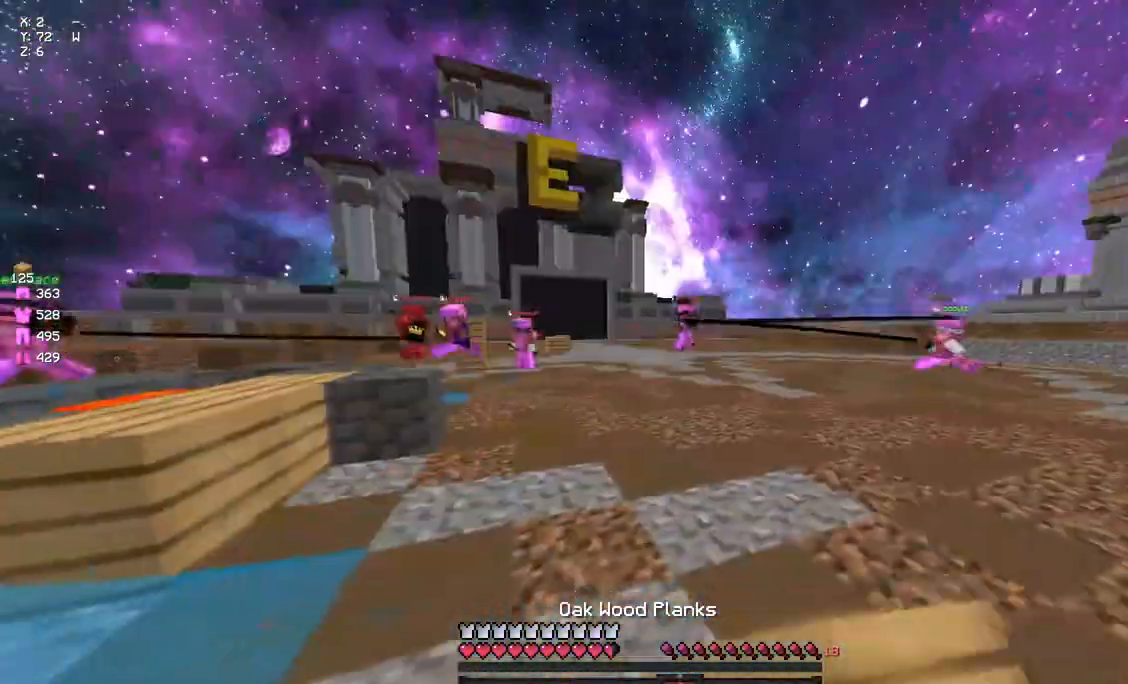
{"keys": ["w"], "mouse": ["left"], "events": [[17, "d", "up"], [83, "mouse_left", "down"], [183, "a", "down"], [183, "mouse_left", "up"], [233, "mouse_left", "down"], [350, "a", "up"]]}
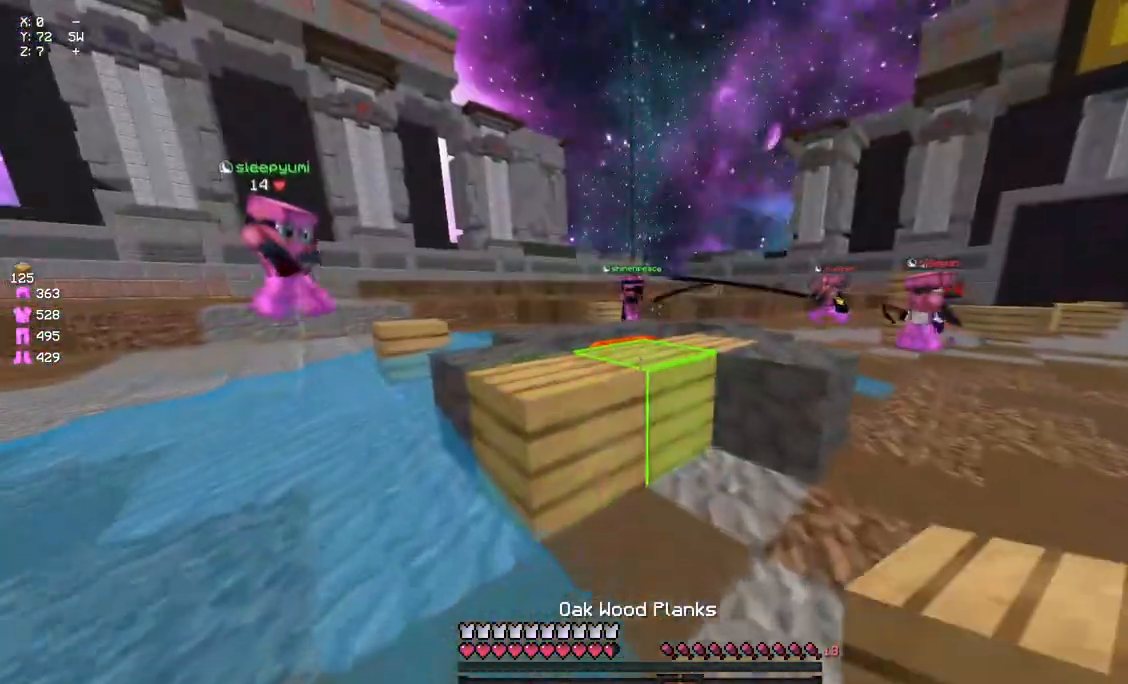
{"keys": ["d"], "mouse": [], "events": [[17, "mouse_left", "up"], [67, "w", "up"], [167, "mouse_right", "down"], [233, "mouse_right", "up"], [283, "s", "down"], [333, "mouse_right", "down"], [383, "mouse_right", "up"], [383, "s", "up"], [500, "d", "down"]]}